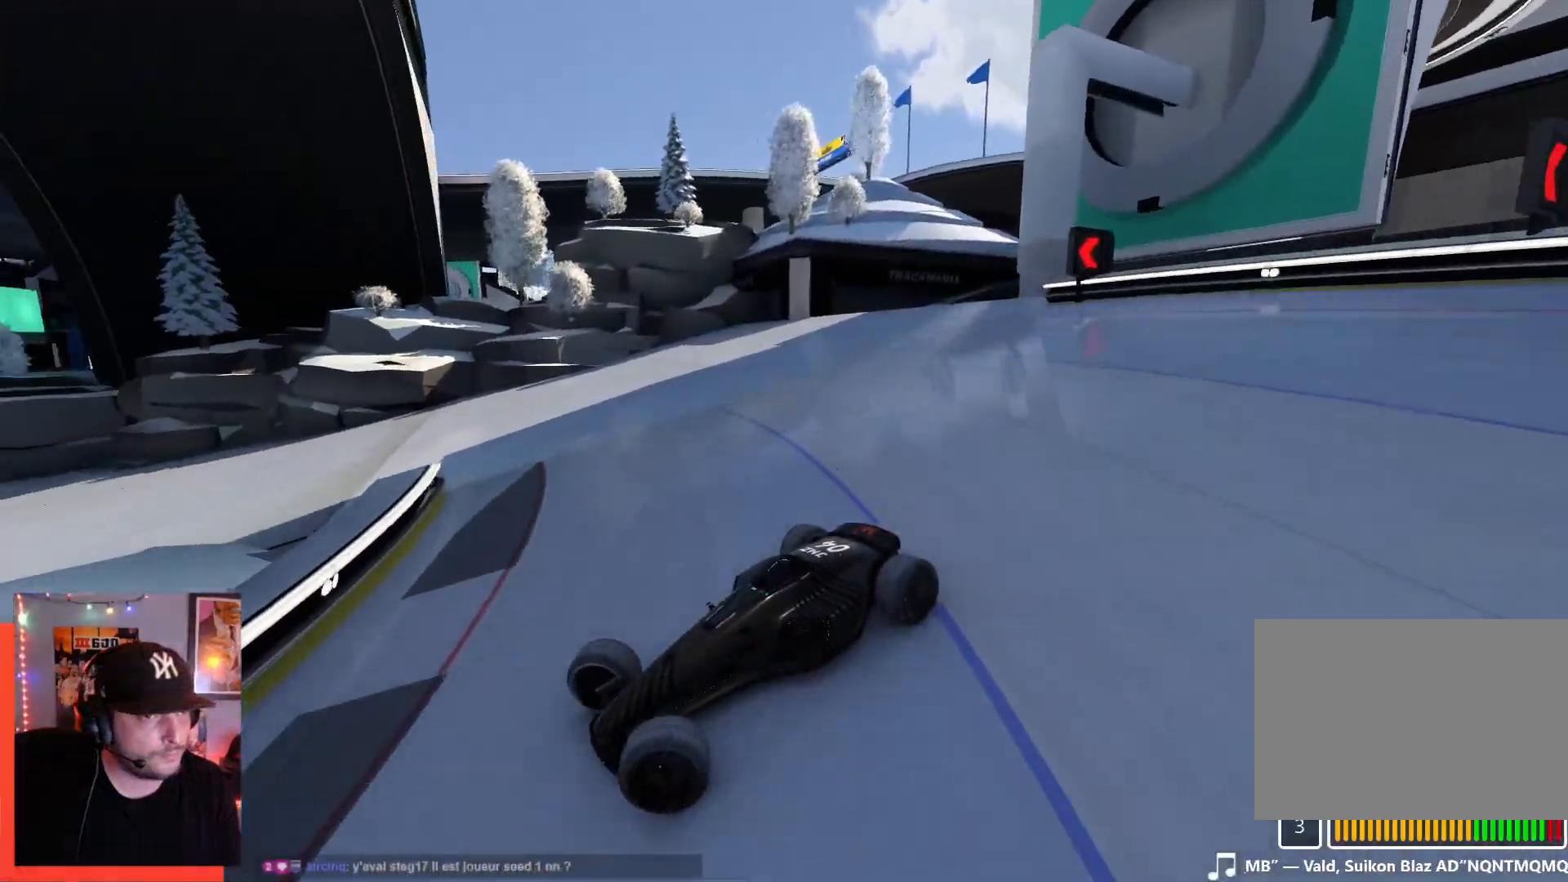
Gameplay with keyboard; each line is a JSON object with the keys held at the frame after it. "events" lists presses ("down") and releases ("up") of "down", "left", "right" and "up" between this image and that frame as [ms after this image, input, new state], when the widget could be followed in between. No other keys are recorded. Mouse input is not recorded.
{"keys": ["right", "up"], "events": []}
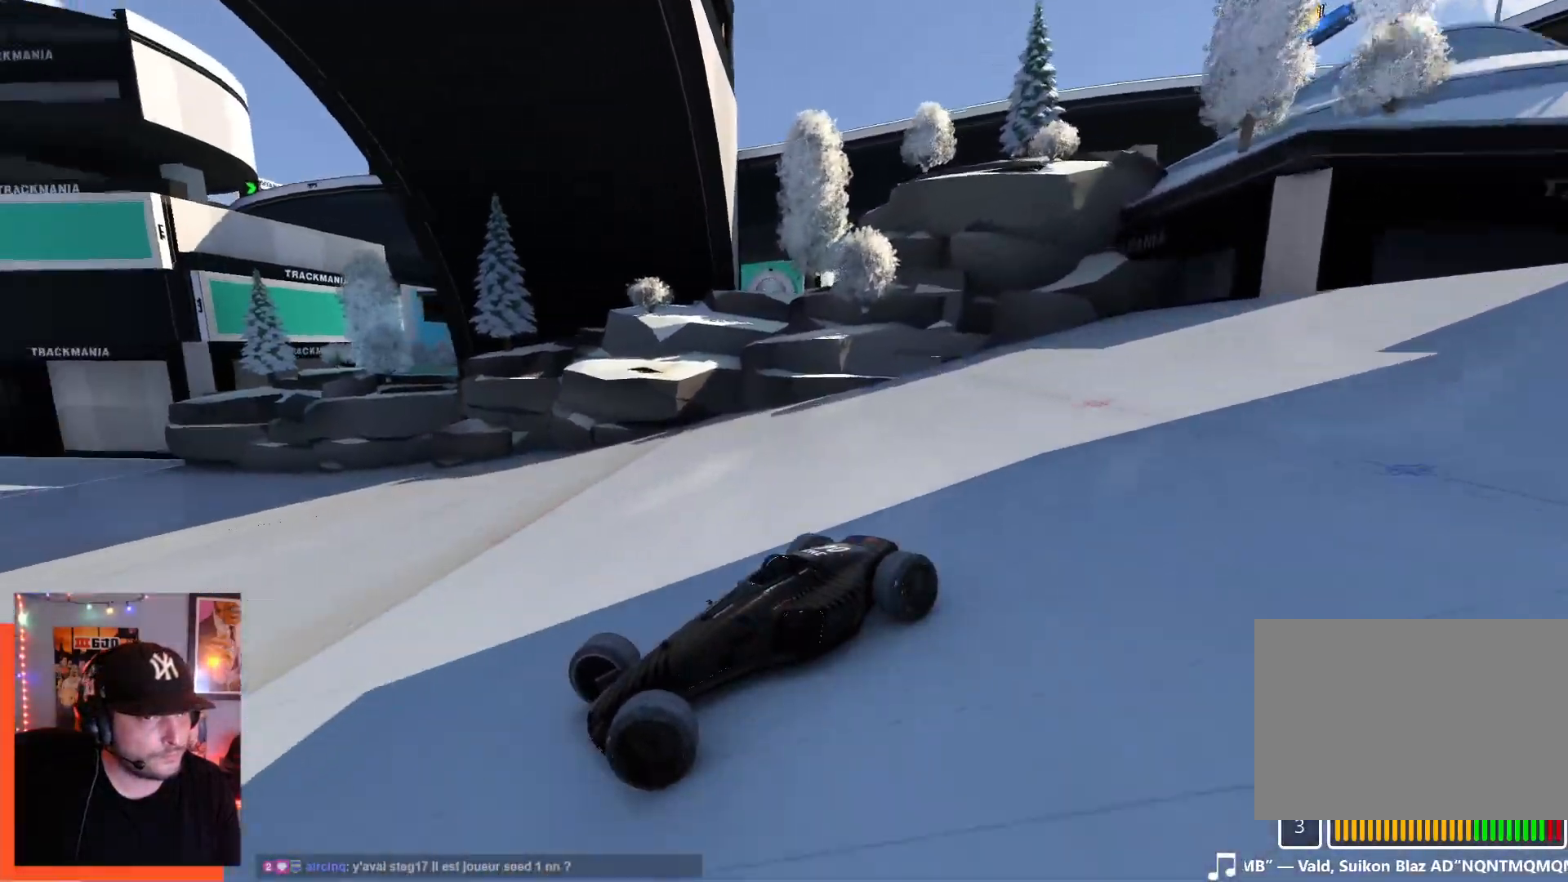
{"keys": ["right", "up"], "events": []}
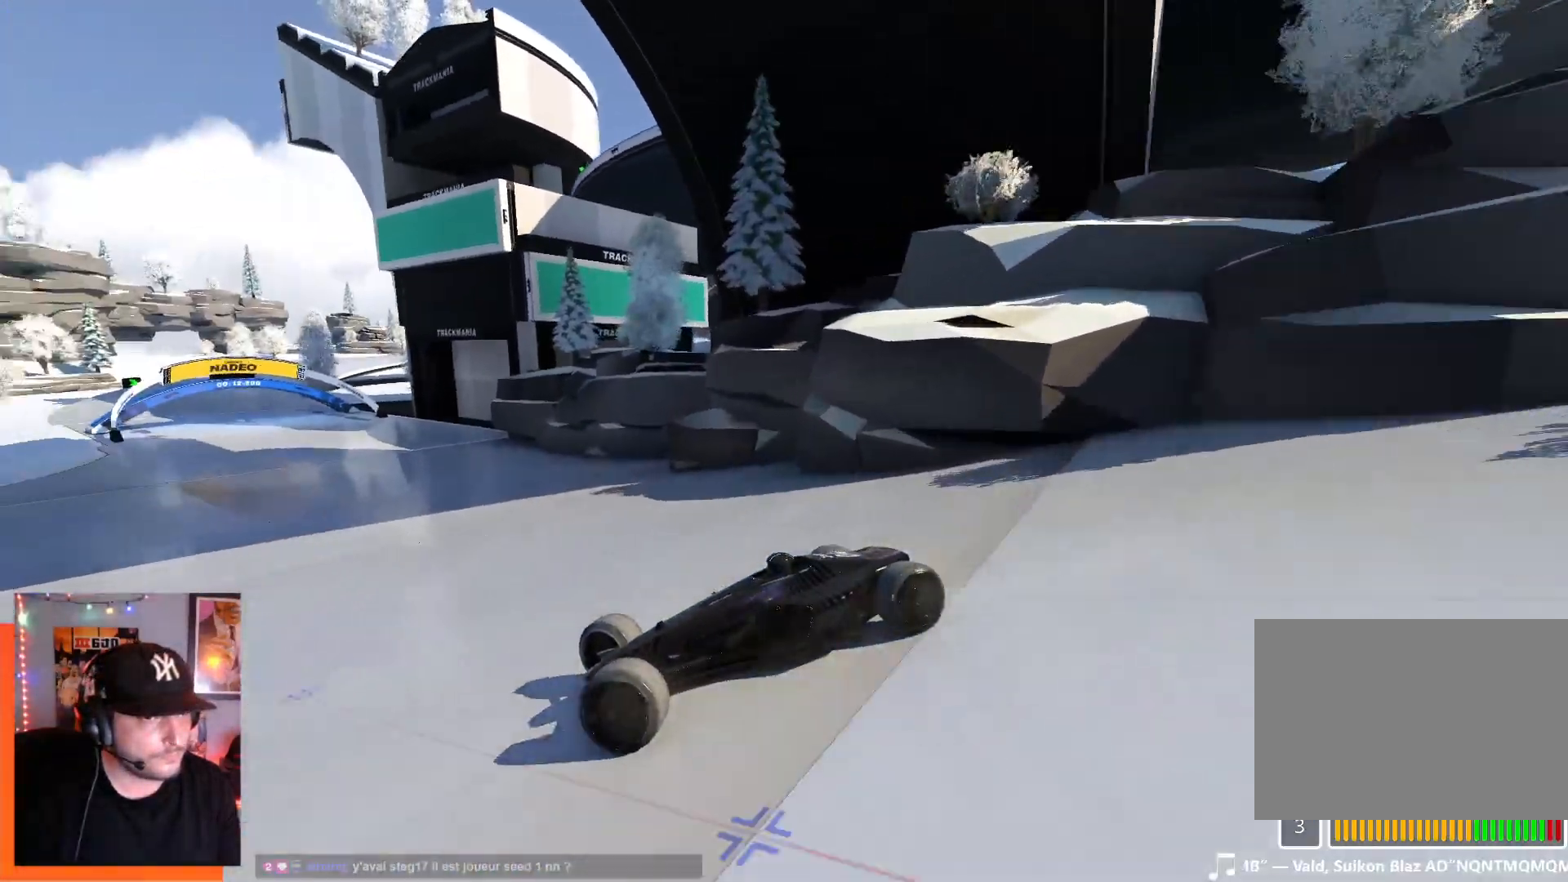
{"keys": ["right", "up"], "events": []}
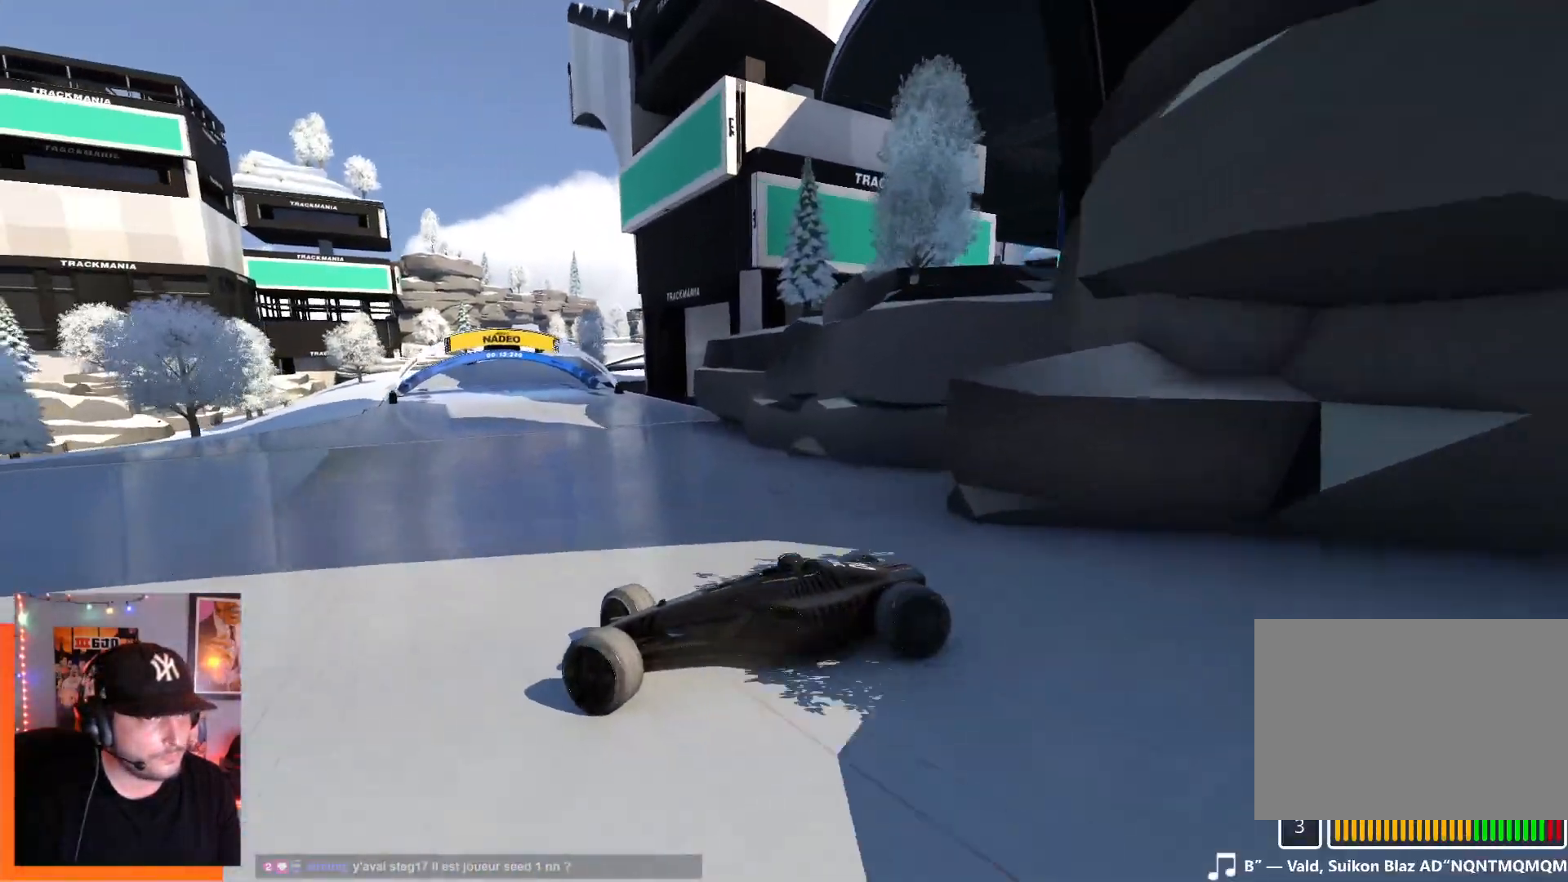
{"keys": ["right", "up"], "events": []}
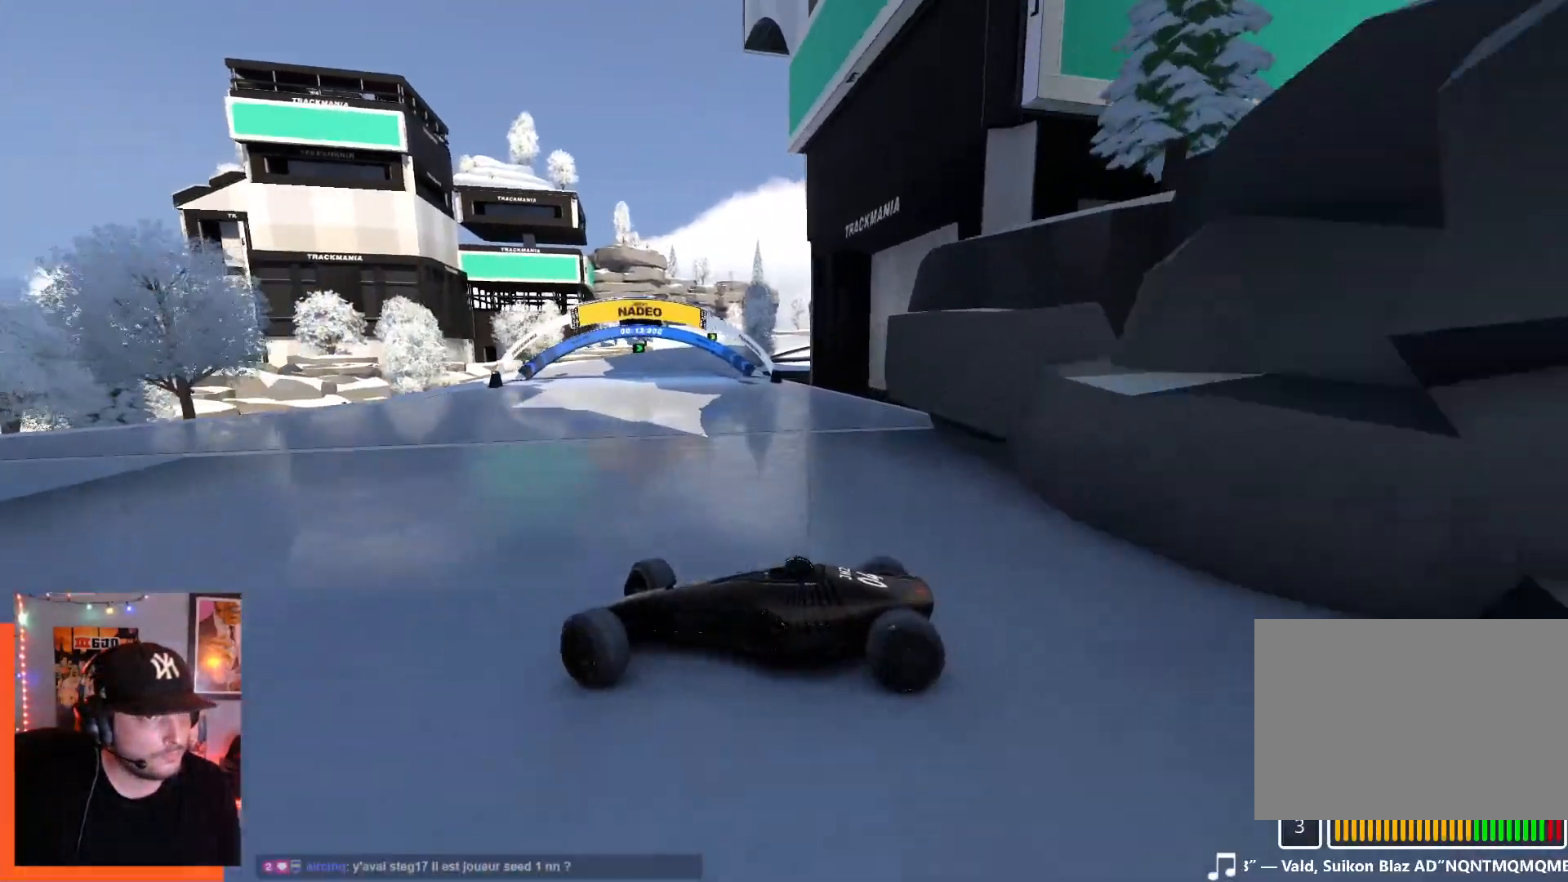
{"keys": ["right"], "events": [[350, "up", "up"]]}
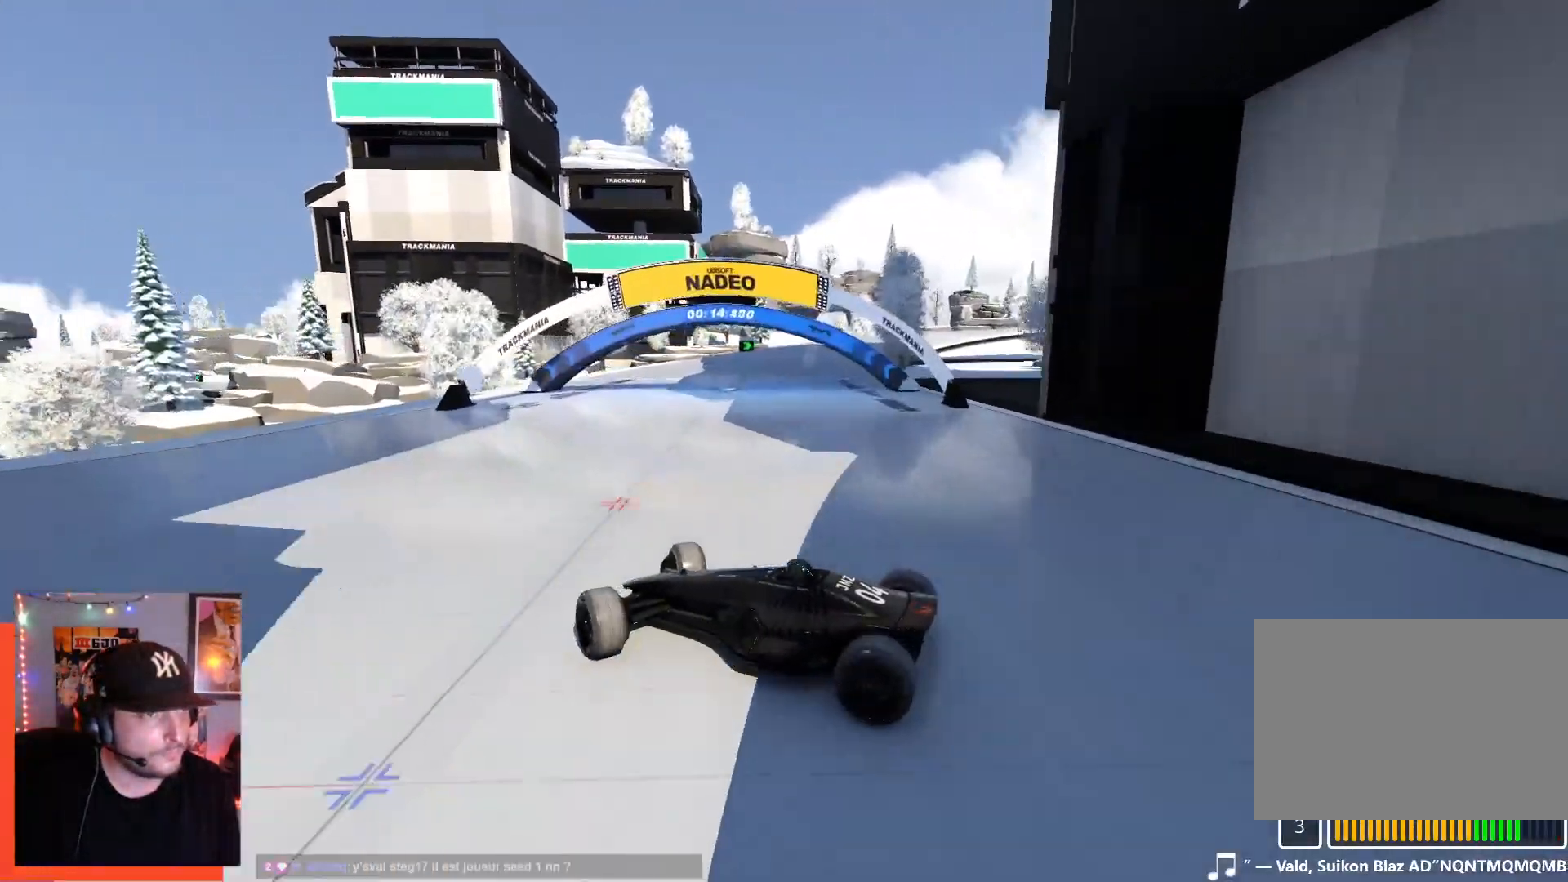
{"keys": ["right", "up"], "events": [[284, "up", "down"]]}
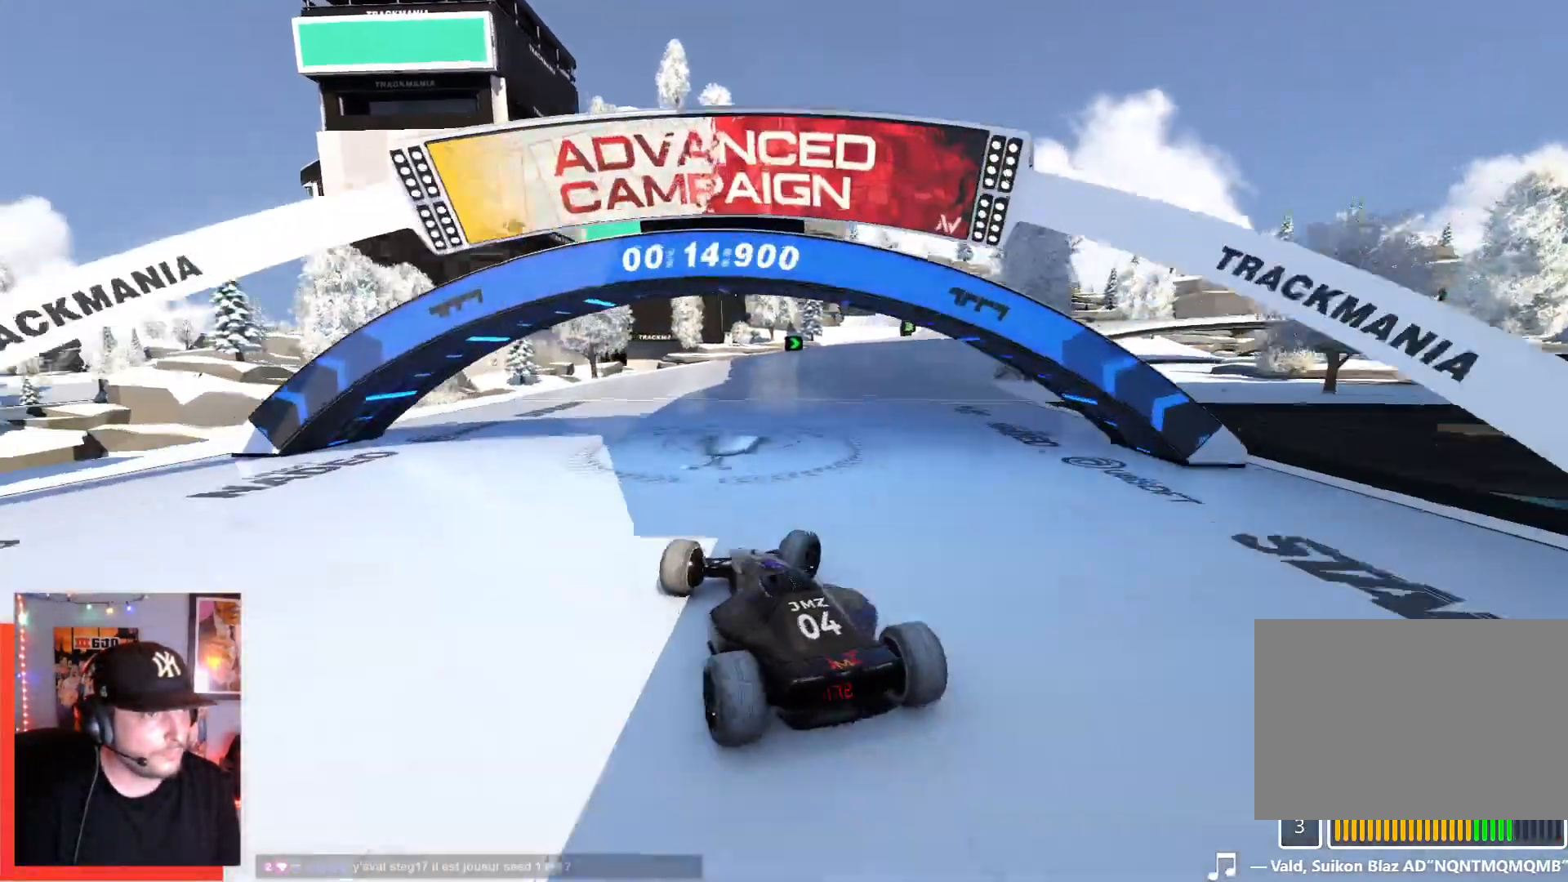
{"keys": ["right", "up"], "events": []}
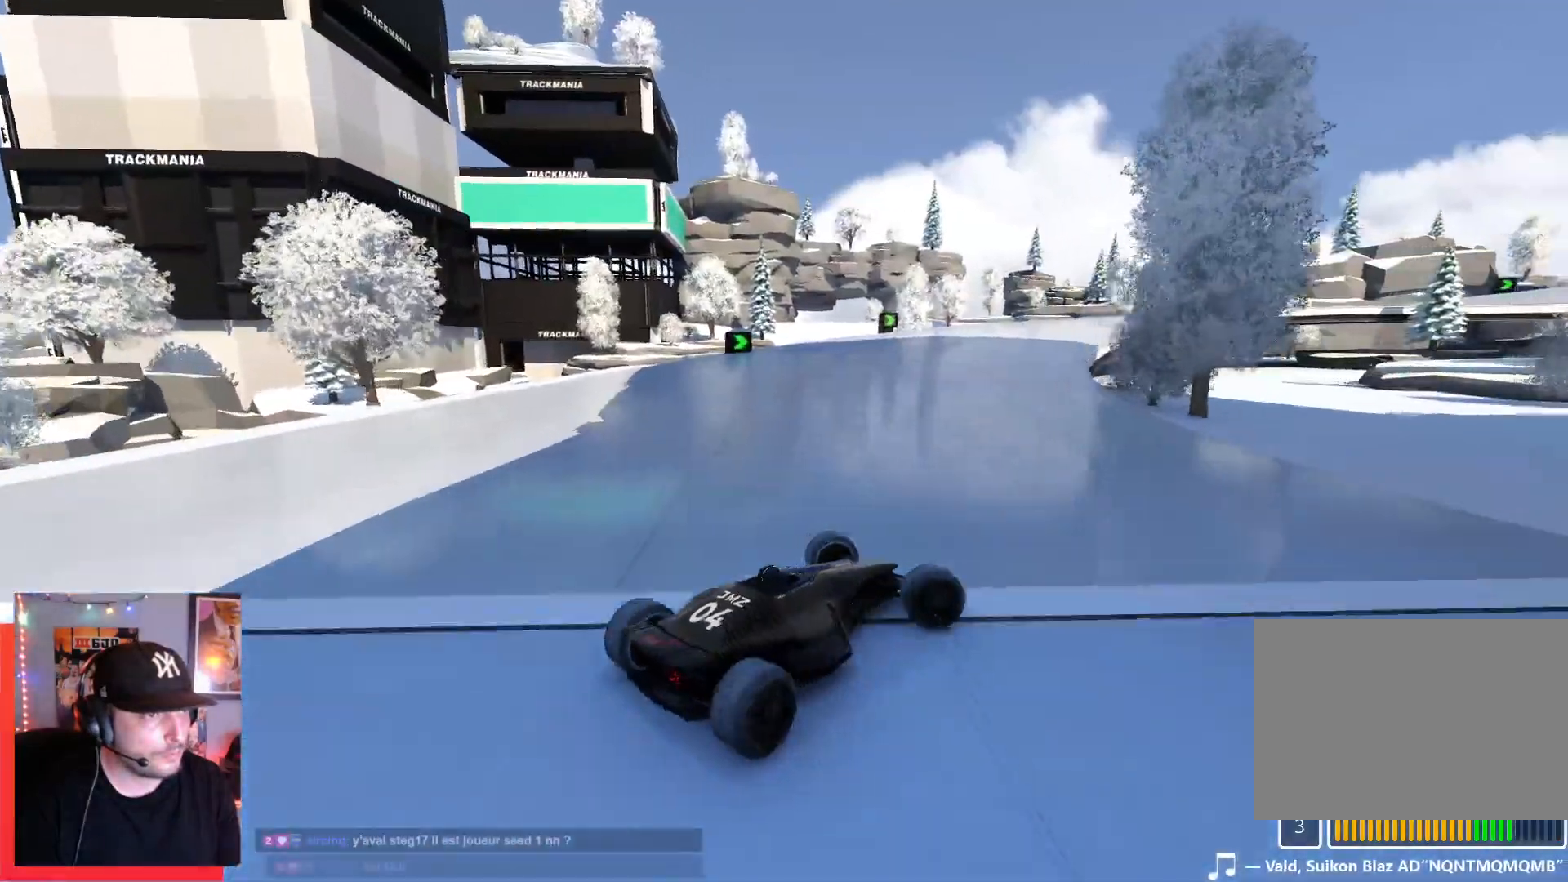
{"keys": ["left", "up"], "events": [[84, "right", "up"], [100, "left", "down"], [300, "up", "up"], [367, "up", "down"]]}
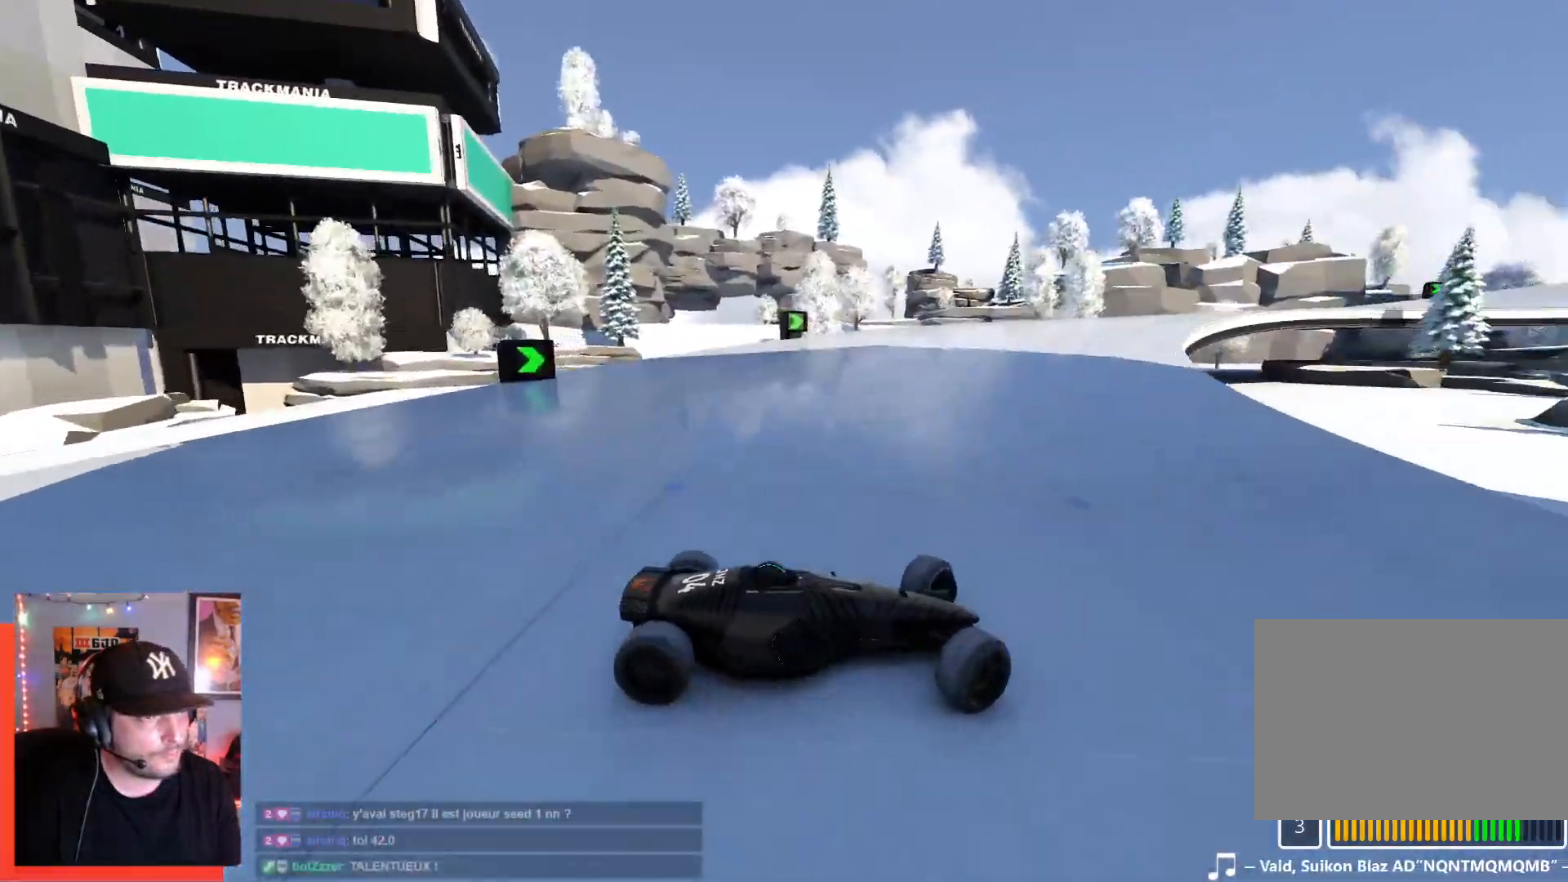
{"keys": ["left", "up"], "events": []}
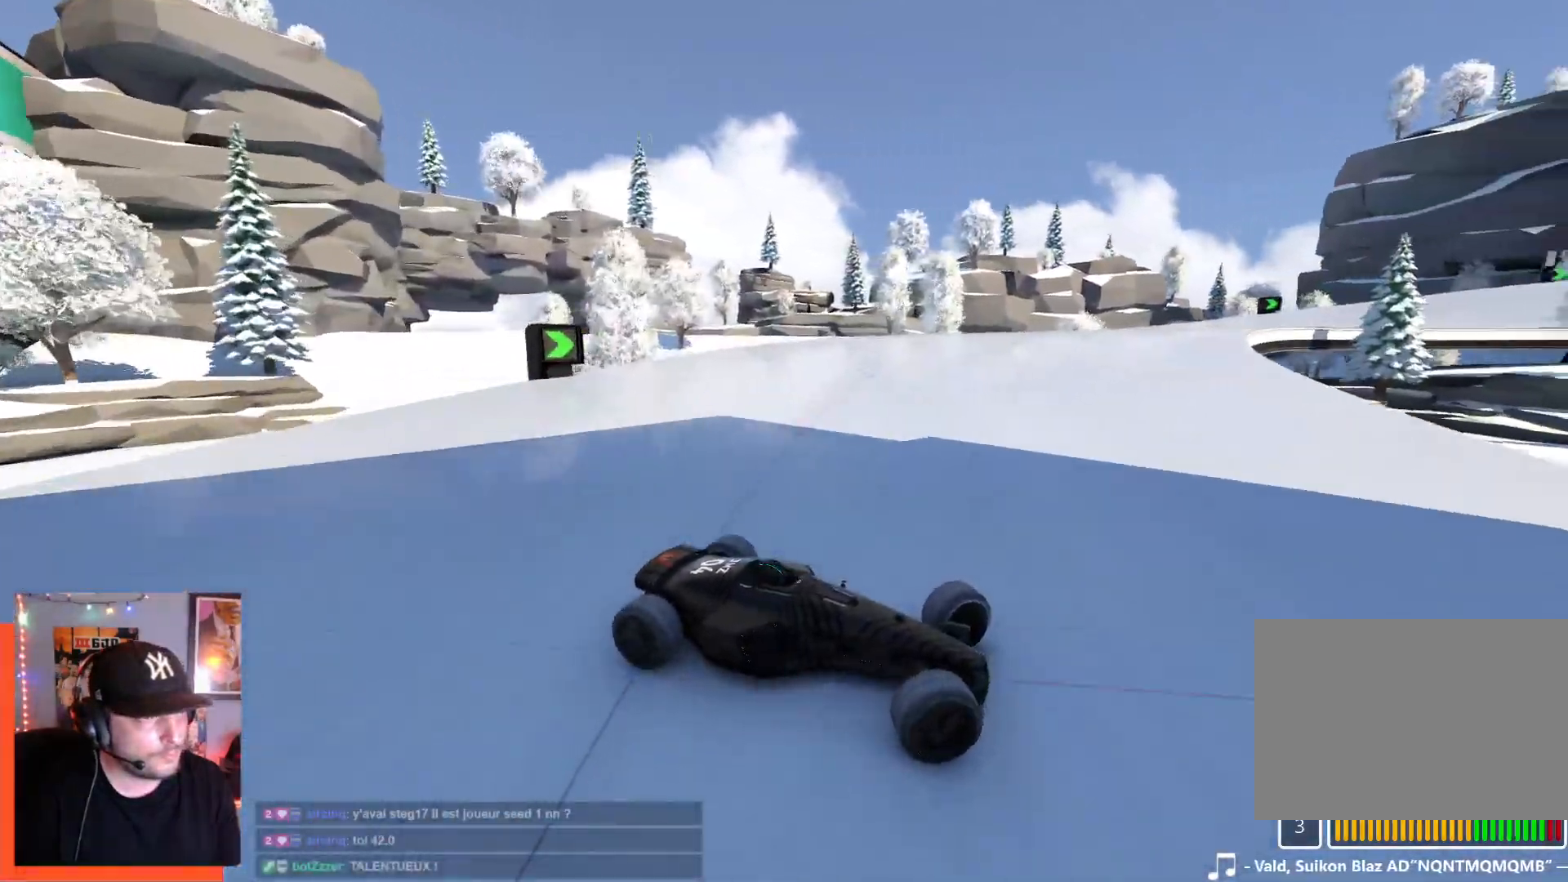
{"keys": ["left", "up"], "events": [[134, "up", "up"], [150, "up", "down"]]}
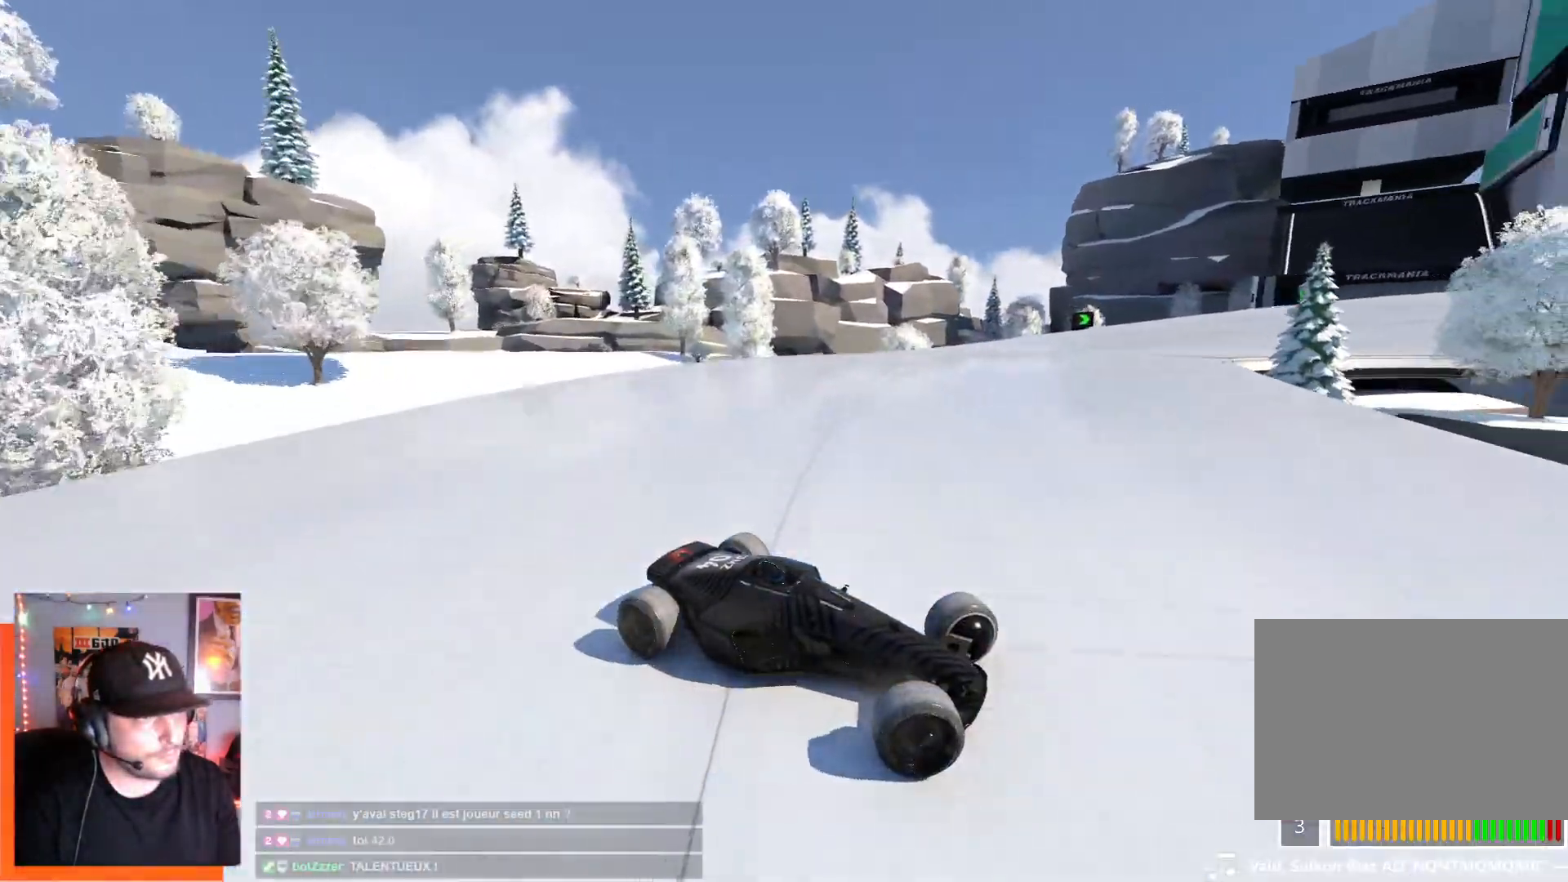
{"keys": ["down", "left", "up"], "events": [[450, "down", "down"]]}
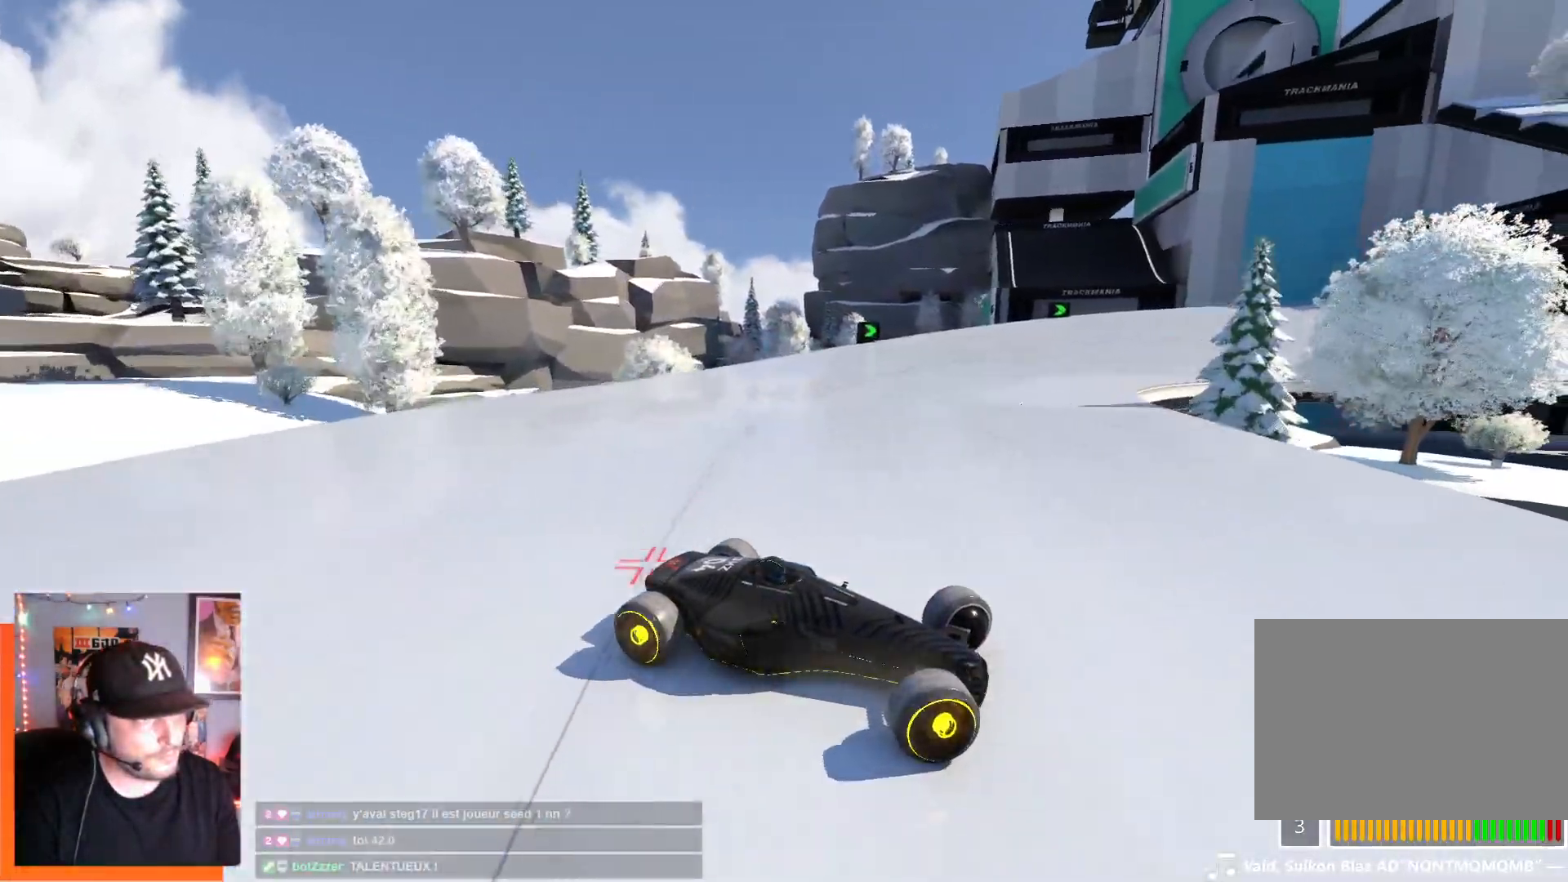
{"keys": ["left", "up"], "events": [[67, "down", "up"]]}
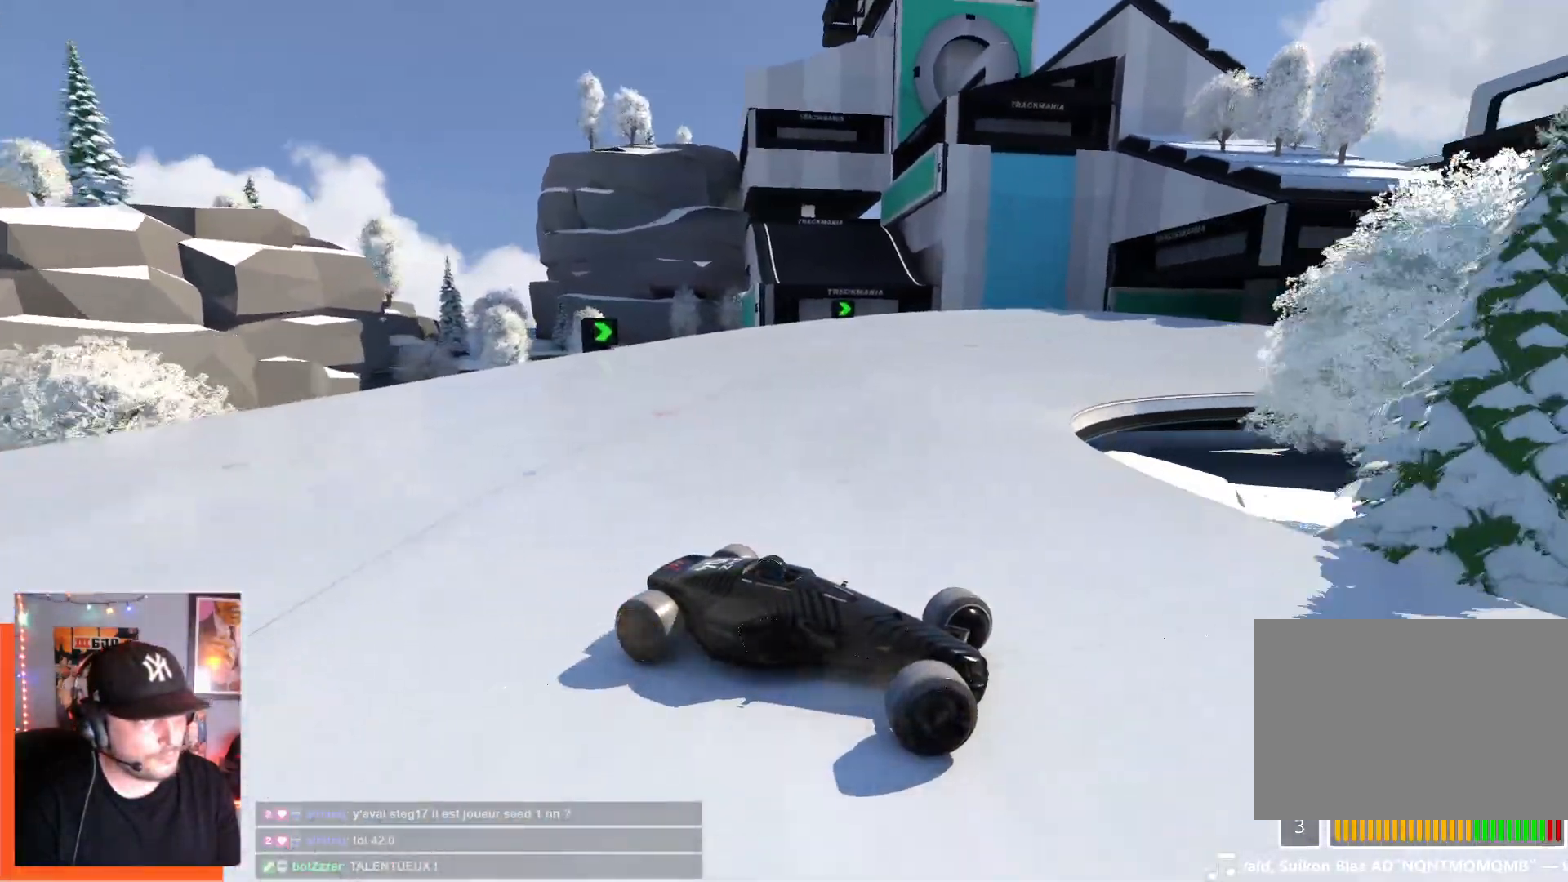
{"keys": ["left", "up"], "events": [[84, "down", "down"], [150, "down", "up"]]}
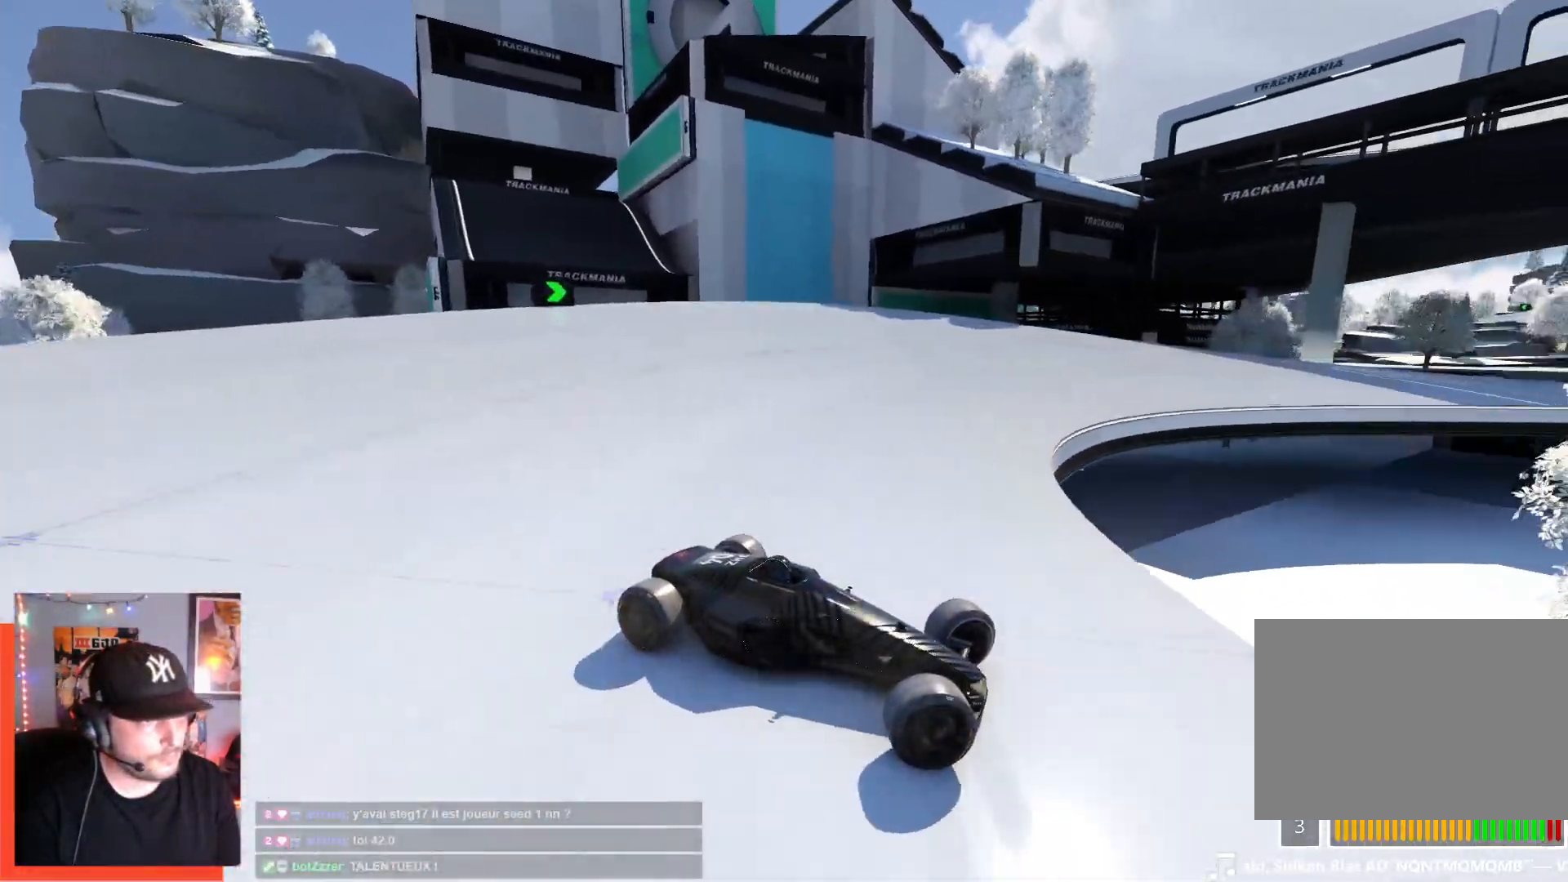
{"keys": ["left", "up"], "events": [[134, "down", "down"], [184, "down", "up"]]}
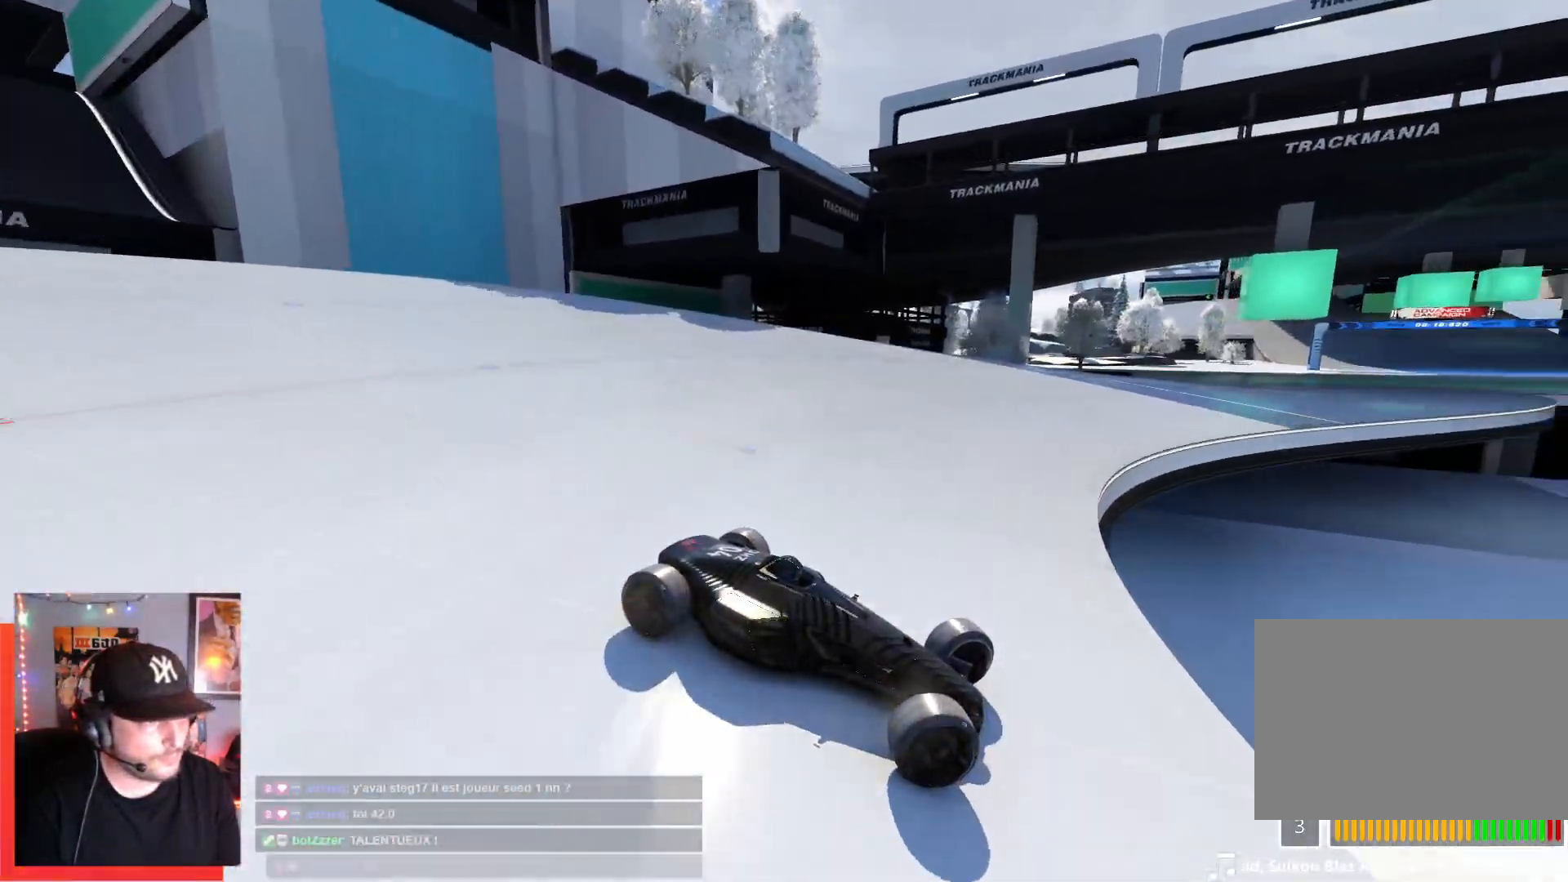
{"keys": ["left", "up"], "events": [[134, "up", "up"], [234, "up", "down"]]}
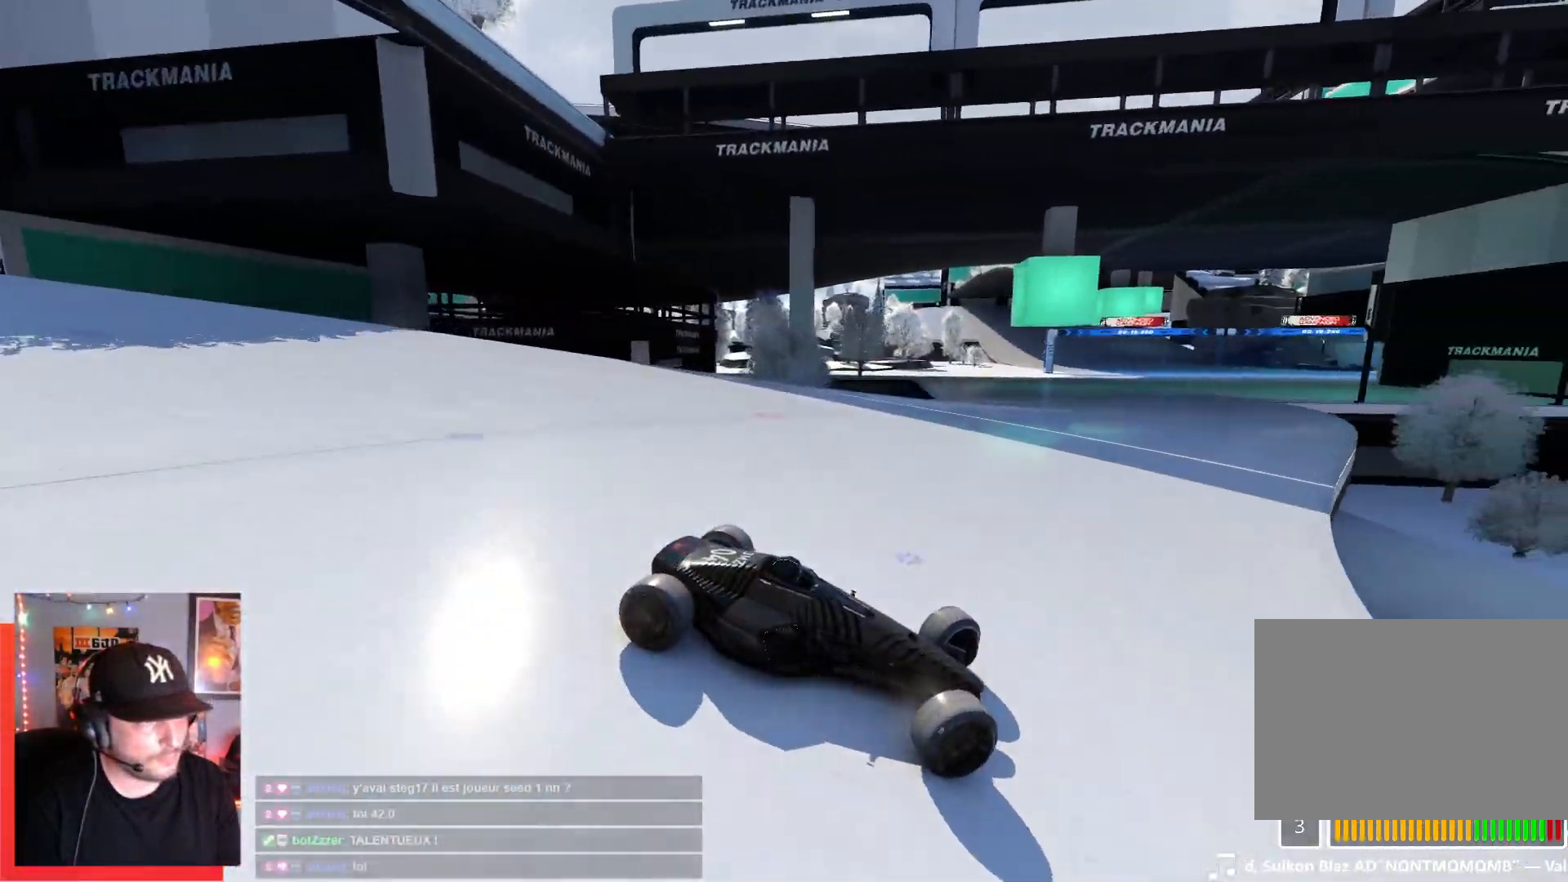
{"keys": ["left", "up"], "events": []}
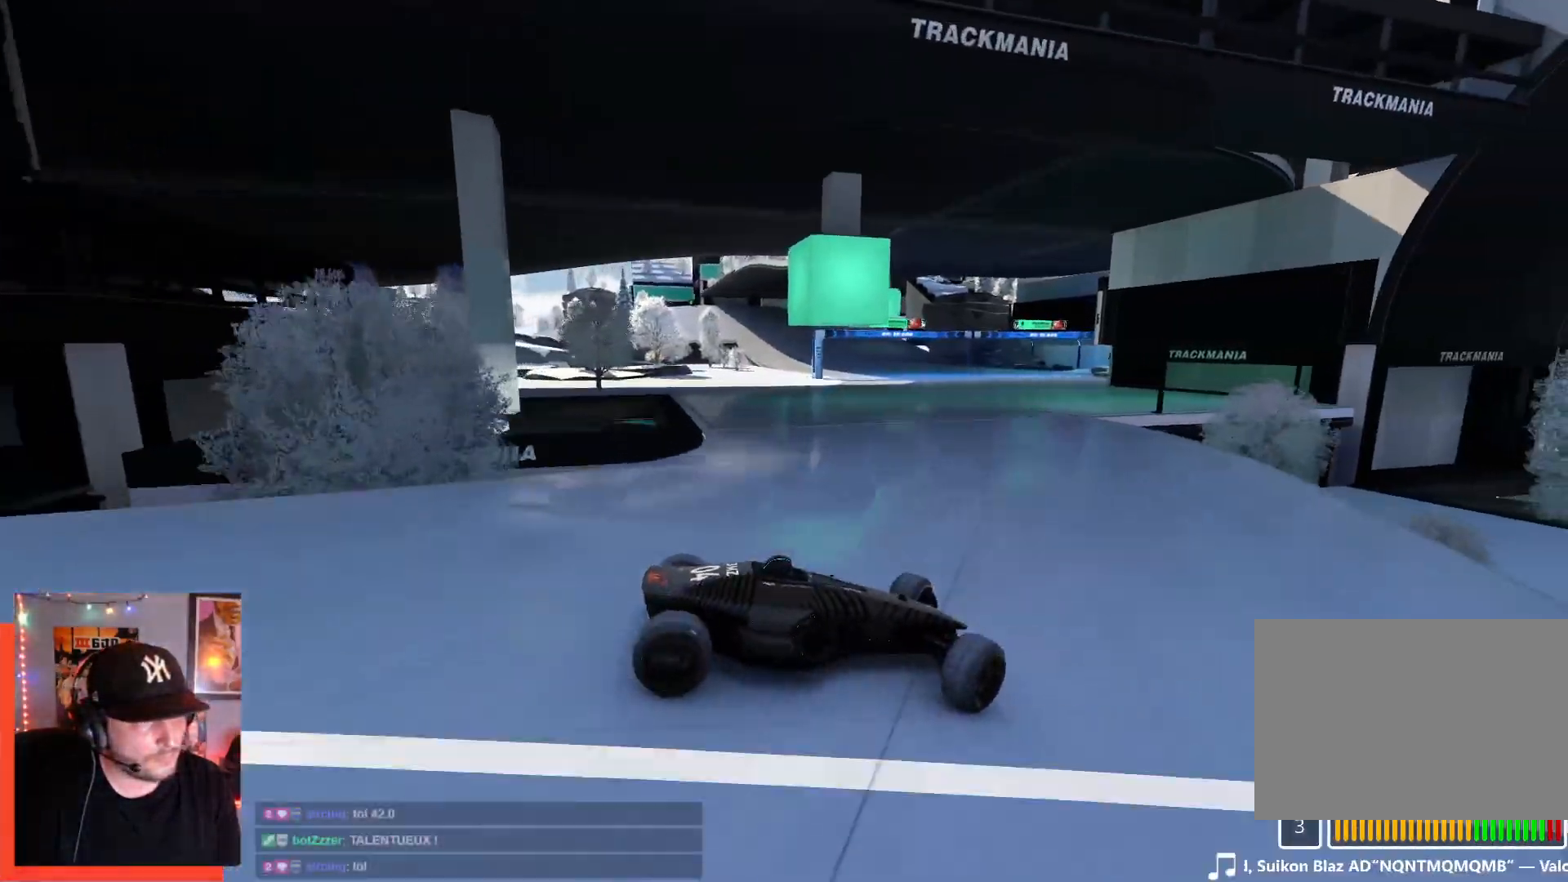
{"keys": ["left", "up"], "events": []}
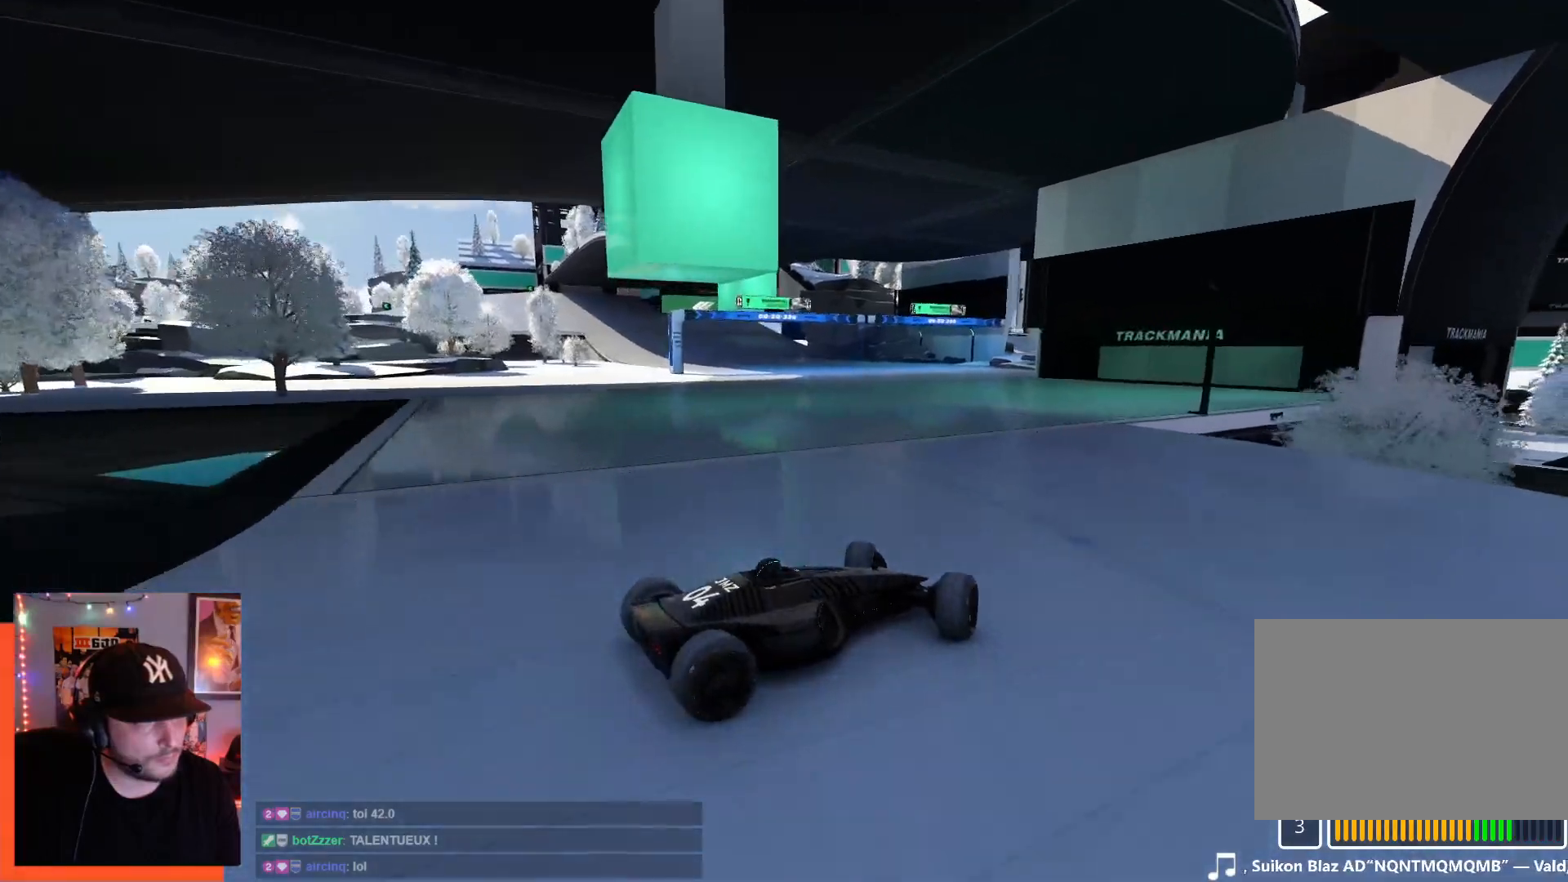
{"keys": ["left", "up"], "events": [[200, "up", "up"], [300, "up", "down"]]}
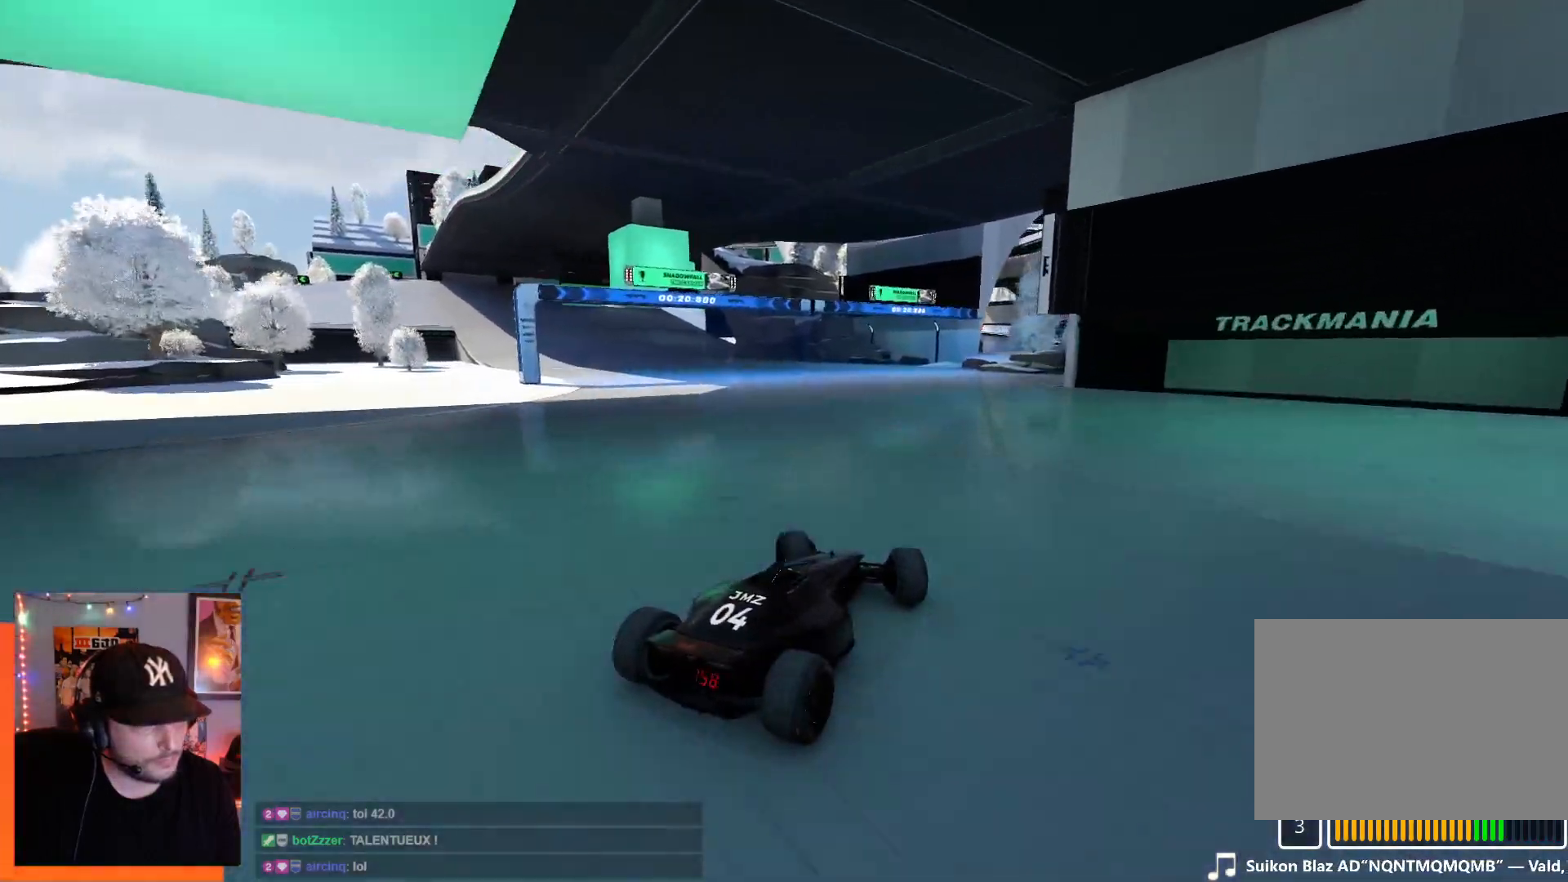
{"keys": ["left", "up"], "events": []}
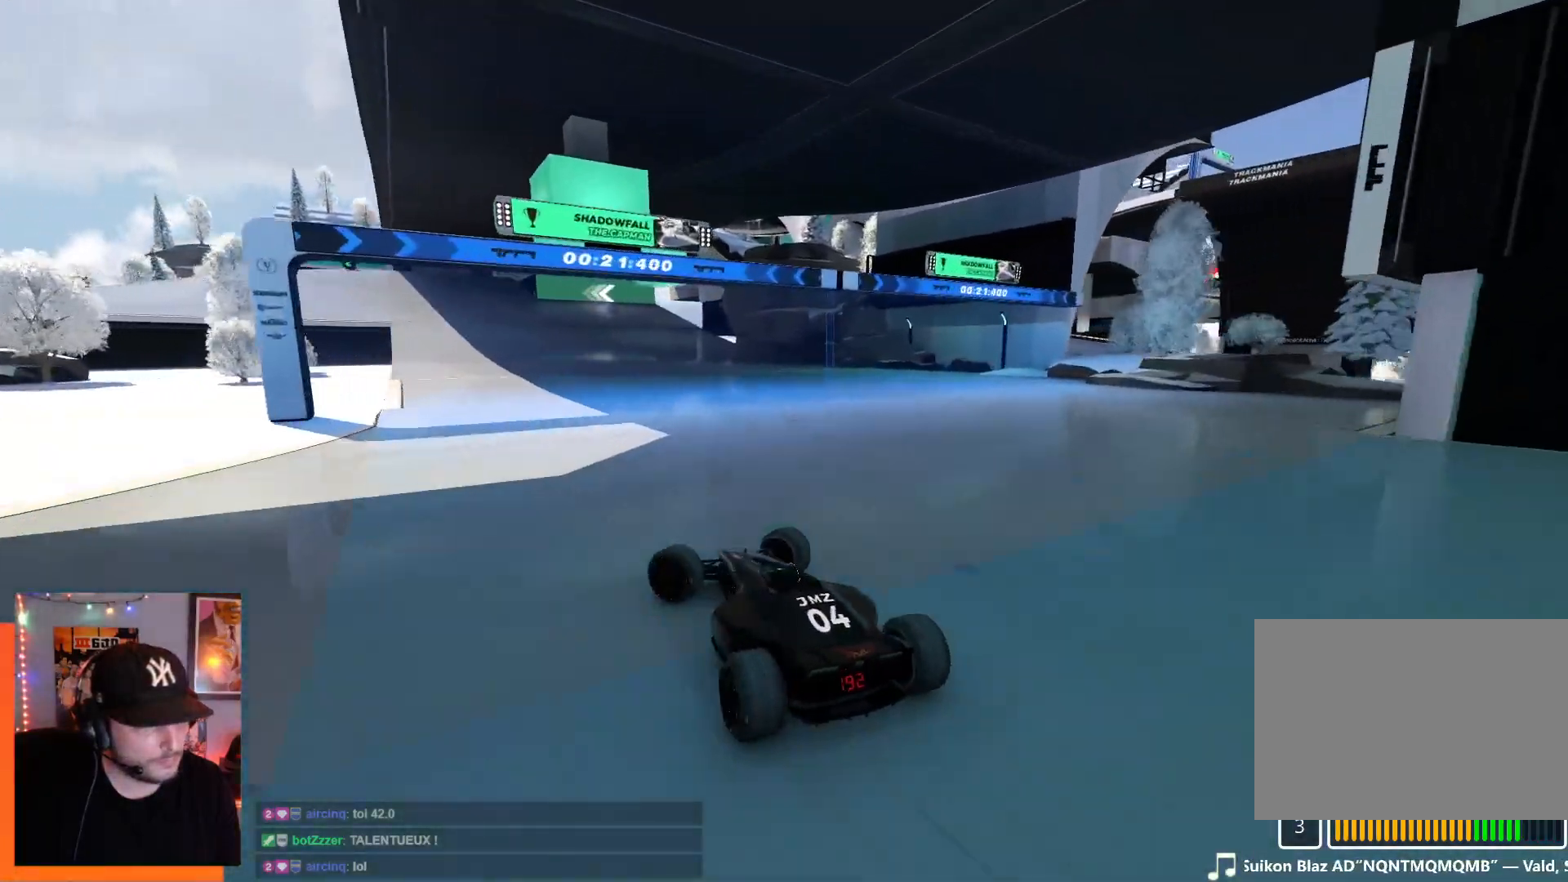
{"keys": ["right"], "events": [[184, "left", "up"], [200, "right", "down"], [350, "up", "up"]]}
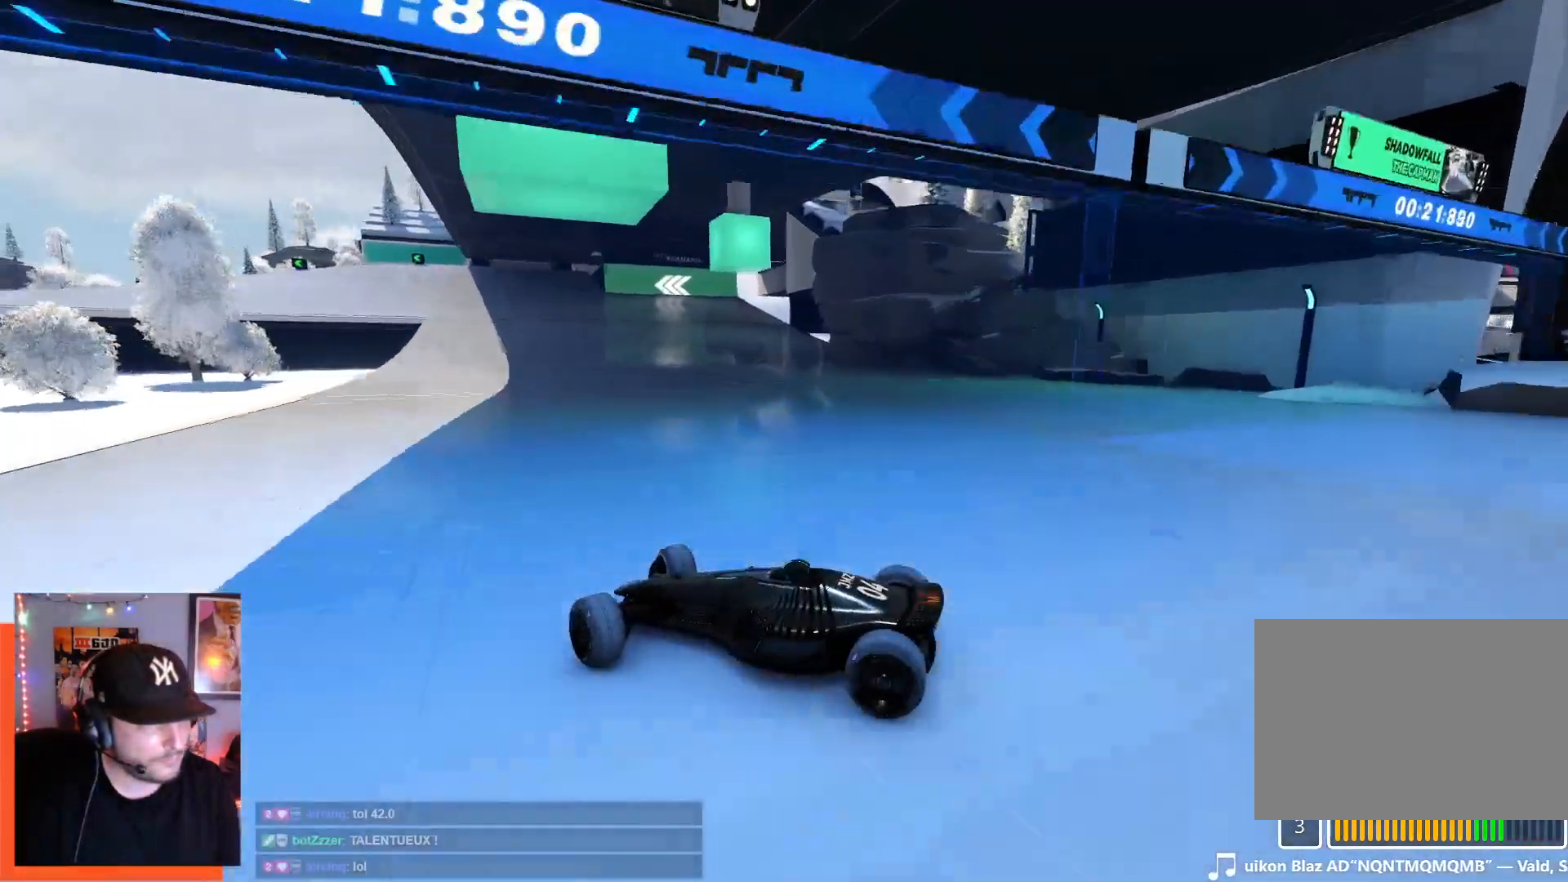
{"keys": ["right", "up"], "events": [[117, "up", "down"]]}
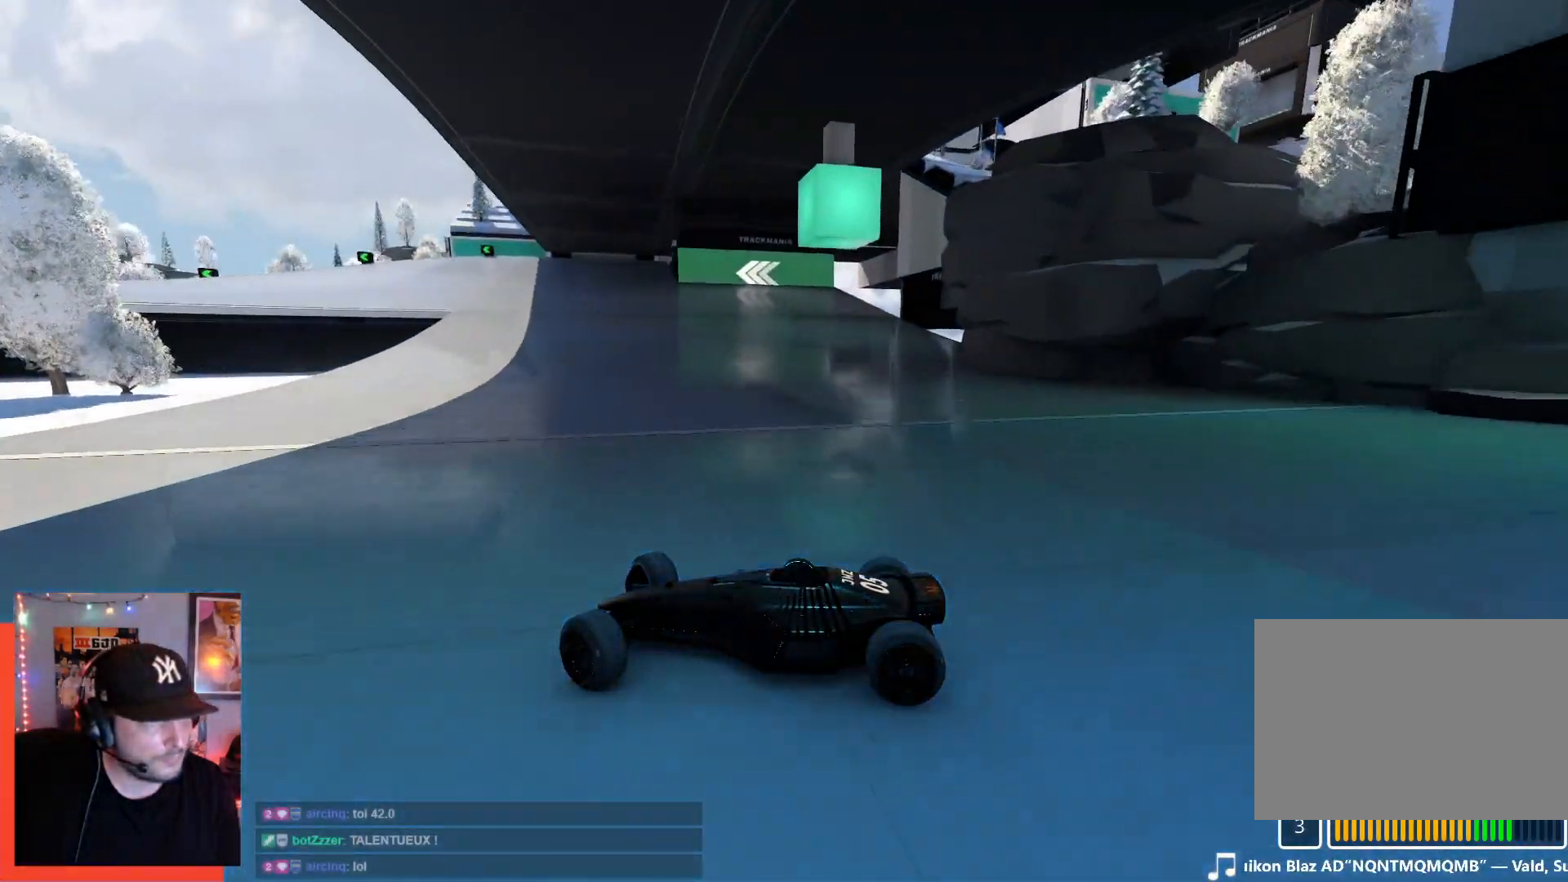
{"keys": ["right", "up"], "events": [[284, "down", "down"], [434, "down", "up"]]}
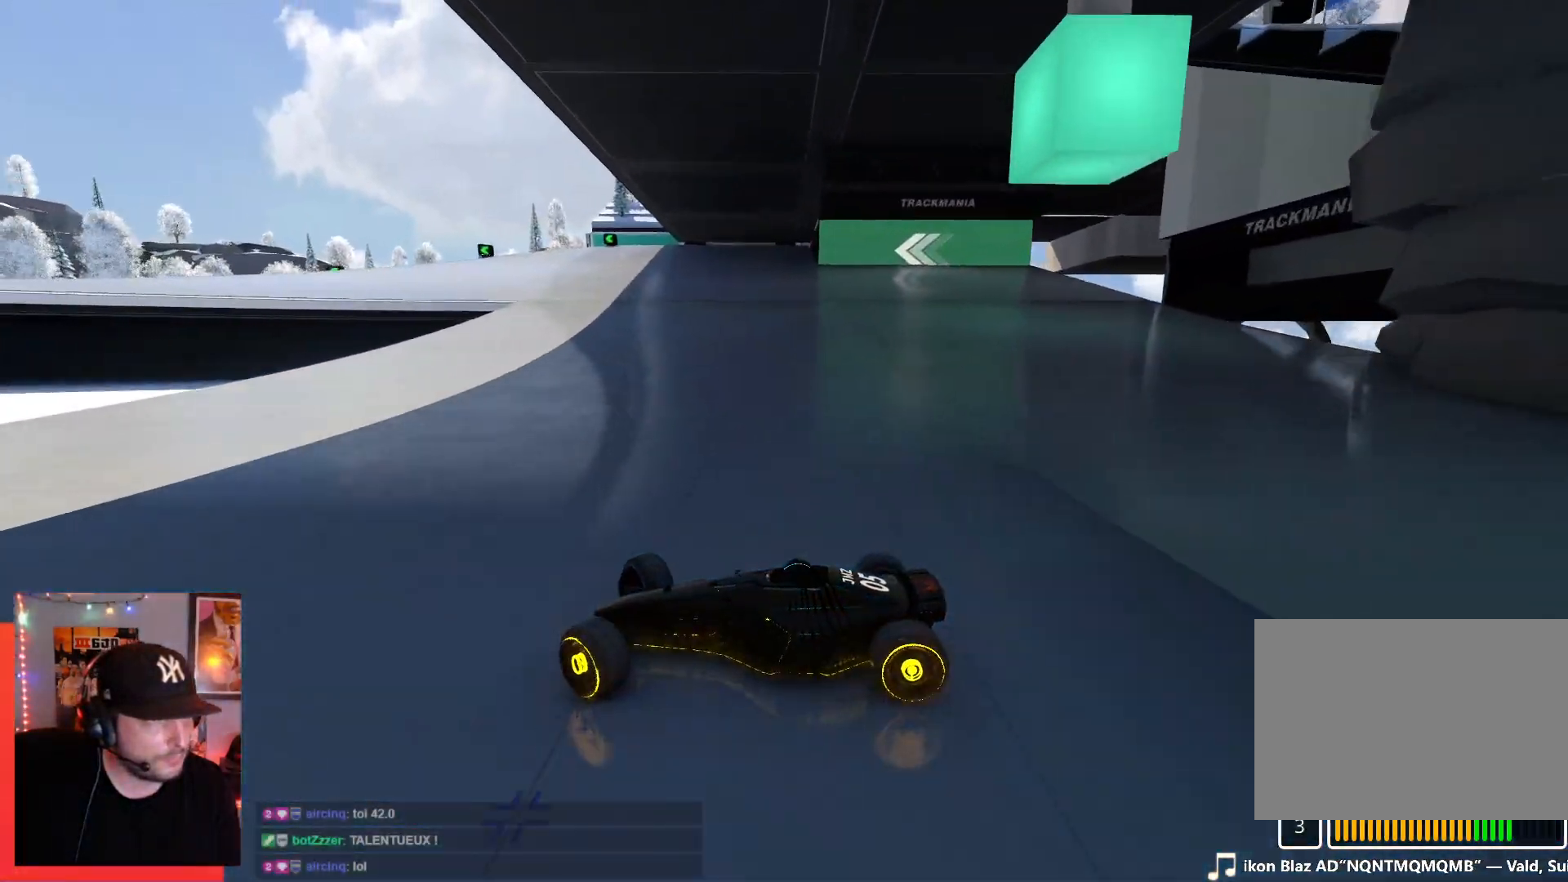
{"keys": ["down", "right", "up"], "events": [[450, "down", "down"]]}
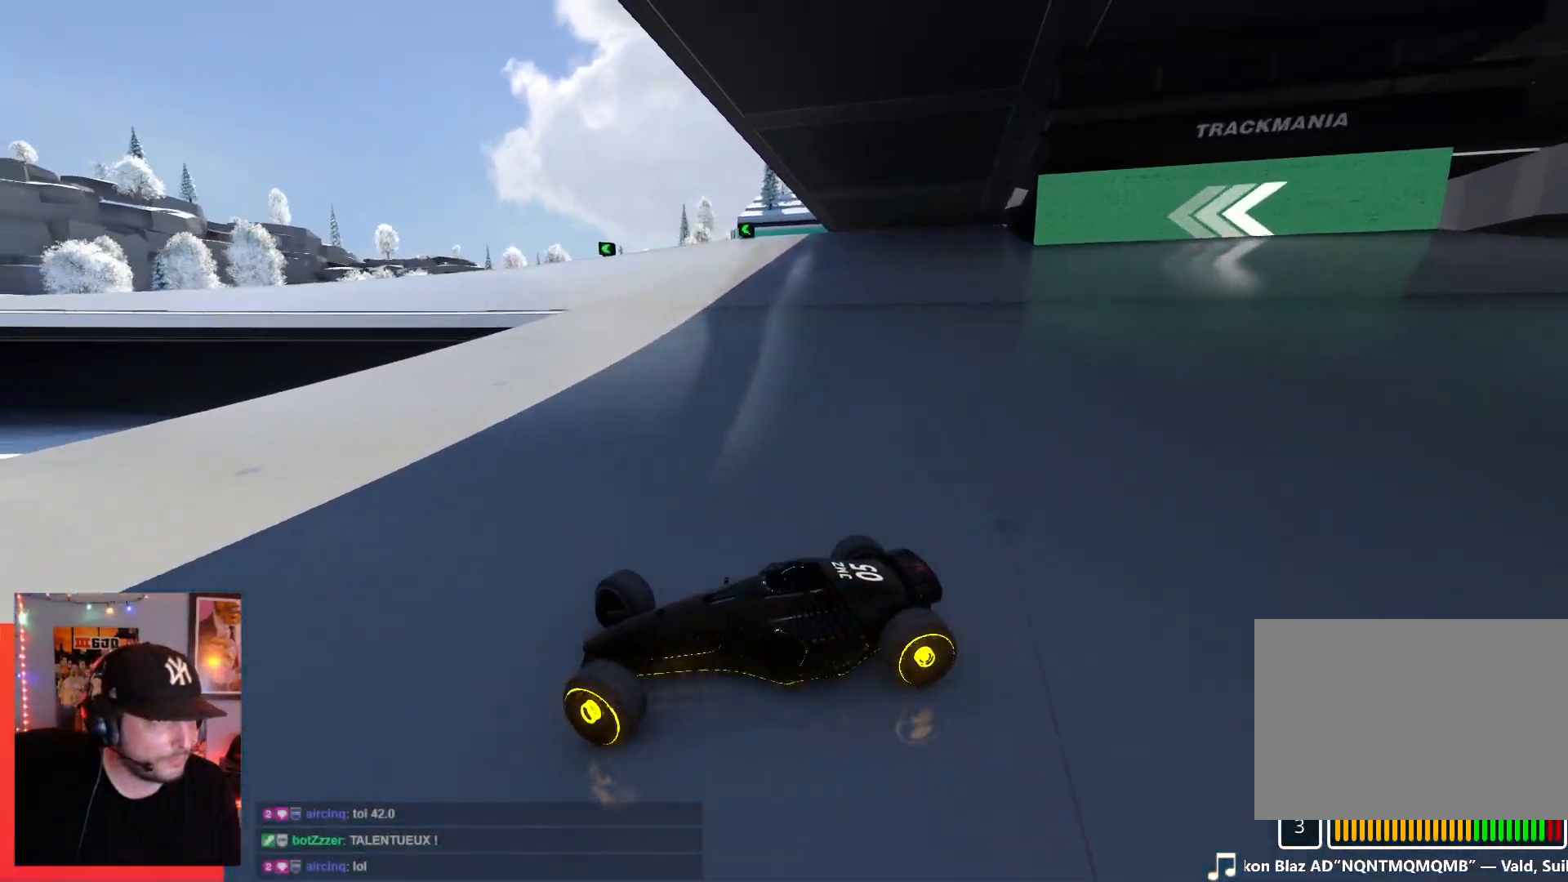
{"keys": ["right", "up"], "events": [[17, "down", "up"]]}
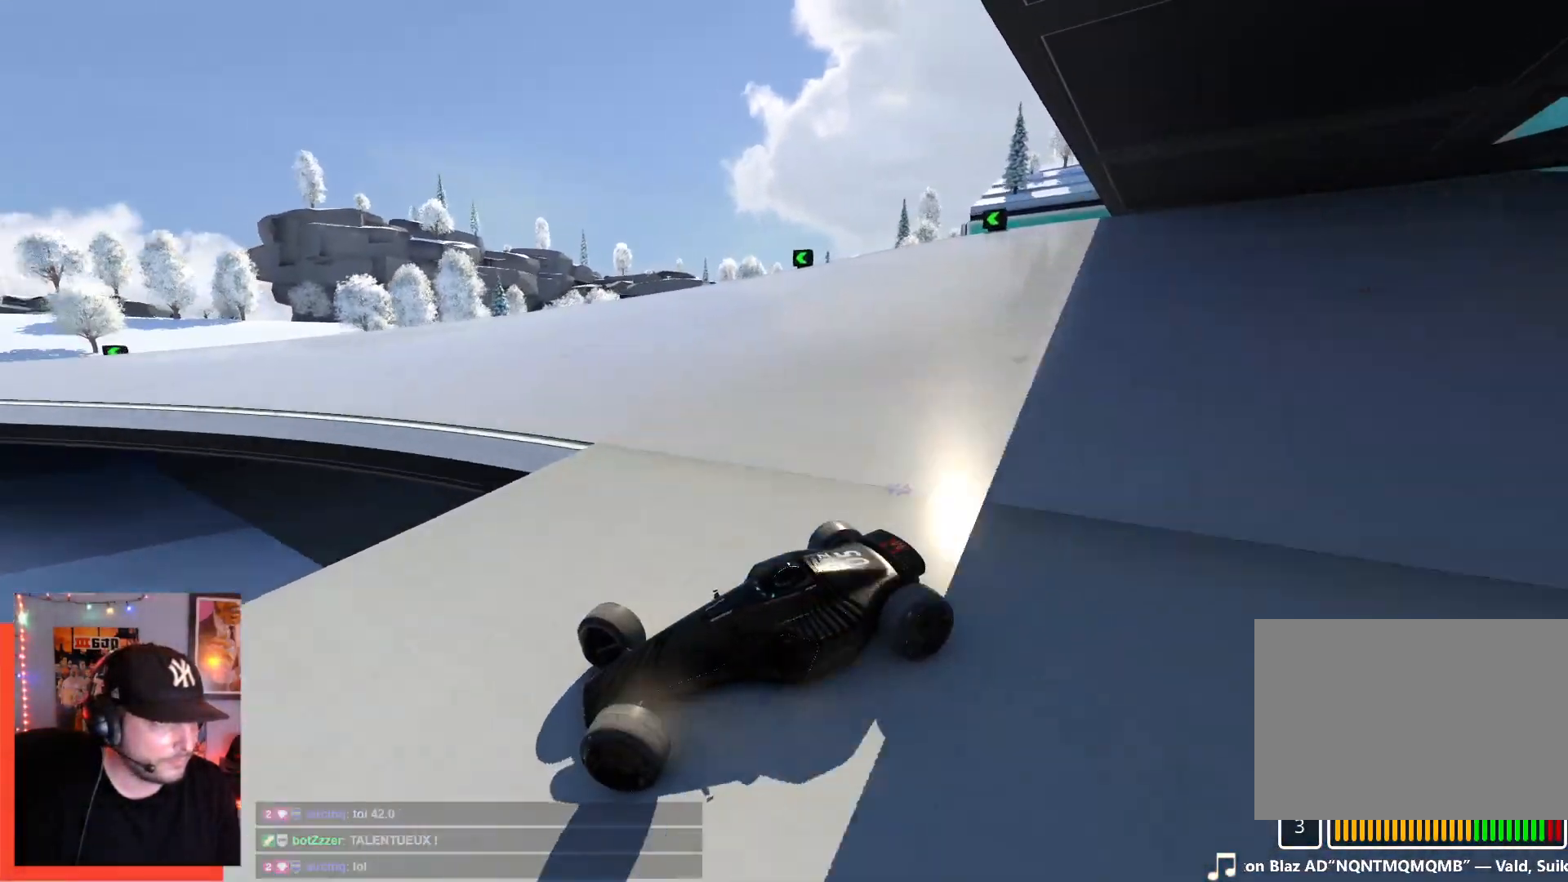
{"keys": ["right", "up"], "events": [[450, "down", "down"], [500, "down", "up"]]}